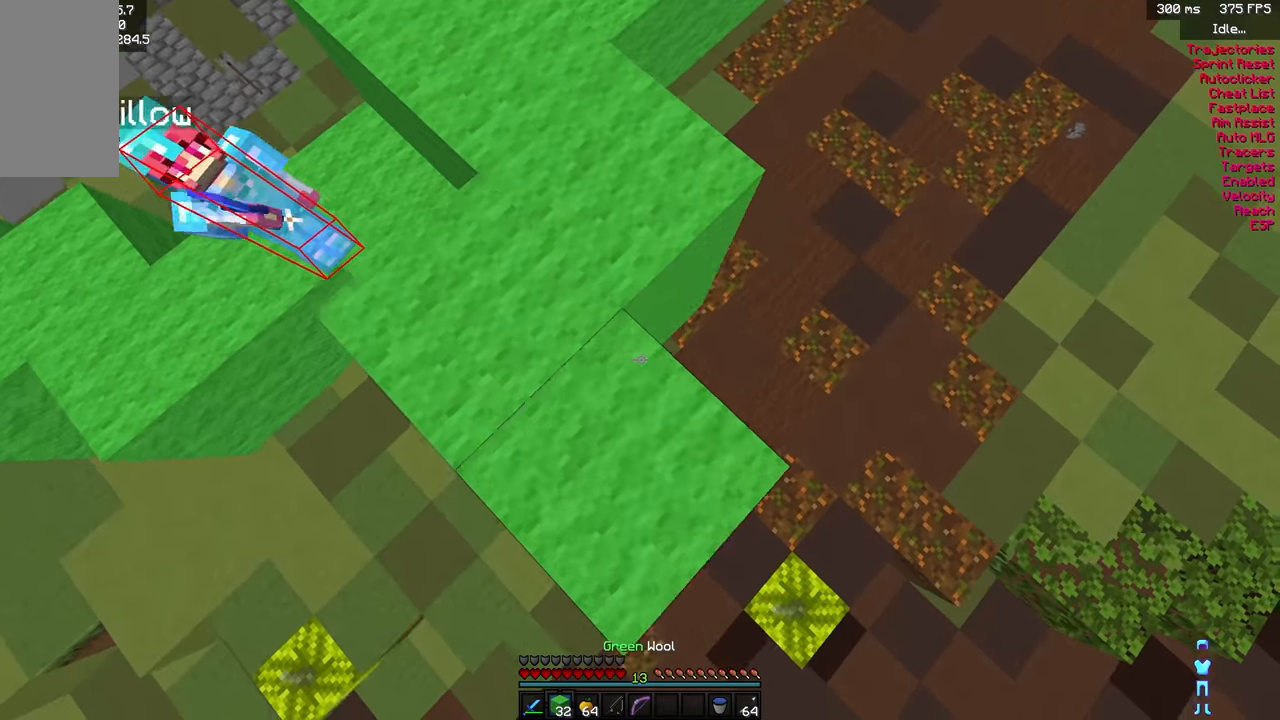
Gameplay with keyboard and mouse; each line is a JSON object with the keys and mouse buttons held at the frame after it. "events" lists presses ("down") and releases ("up") of "a", "d", "s", "shift", "space", "w", "mouse_left" and "mouse_right" between this image and that frame as [ms after this image, input, new state], when the widget could be followed in between. "mouse_left", "mouse_right" = the "left", "right" buttons of the "mouse" list. No other keys are recorded. Fast repeated clicks can show as one long hold. Mouse movement is not recorded.
{"keys": ["s", "space"], "mouse": ["right"], "events": [[500, "d", "up"]]}
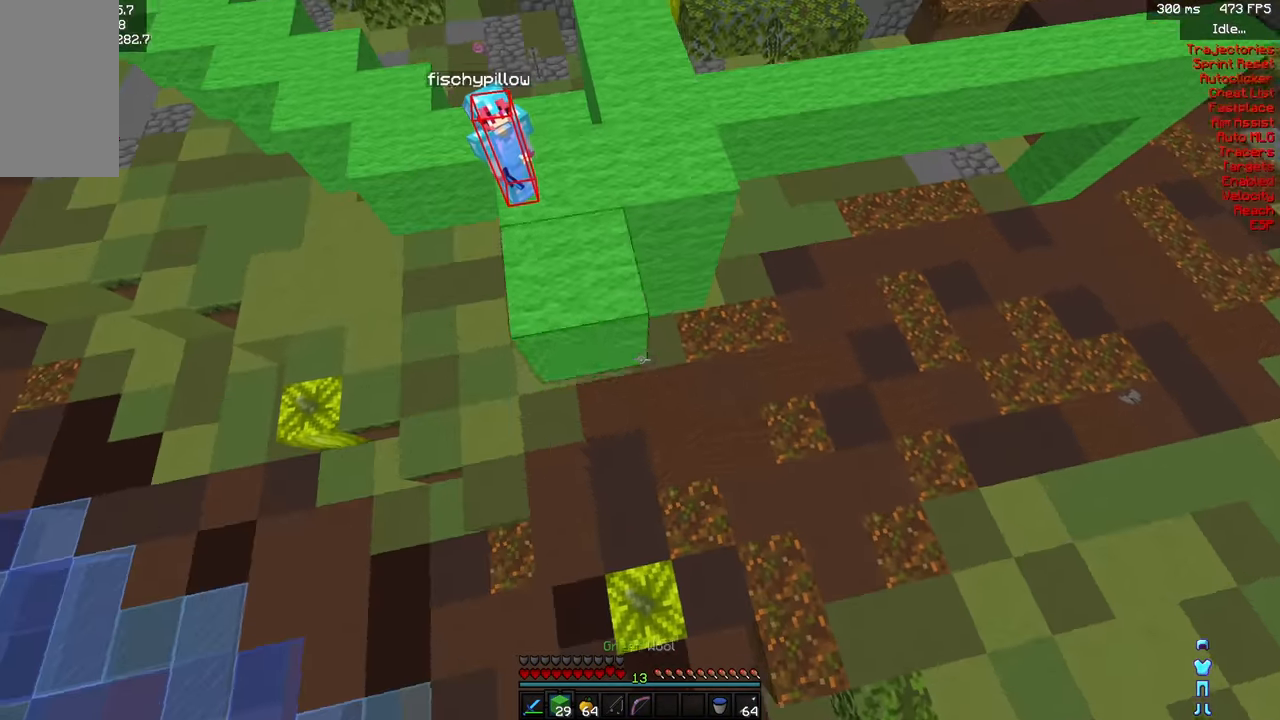
{"keys": ["s", "space"], "mouse": ["right"], "events": [[267, "d", "down"], [467, "d", "up"]]}
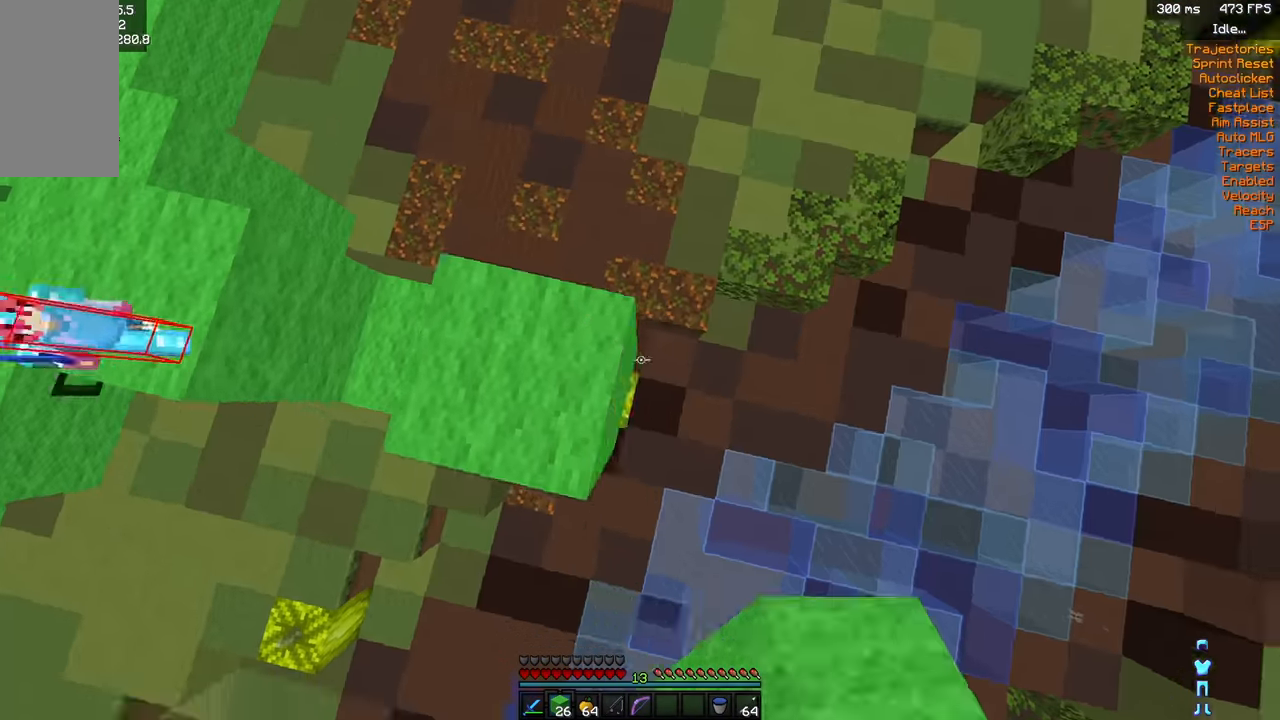
{"keys": ["a", "s", "space"], "mouse": ["right"], "events": [[200, "a", "down"]]}
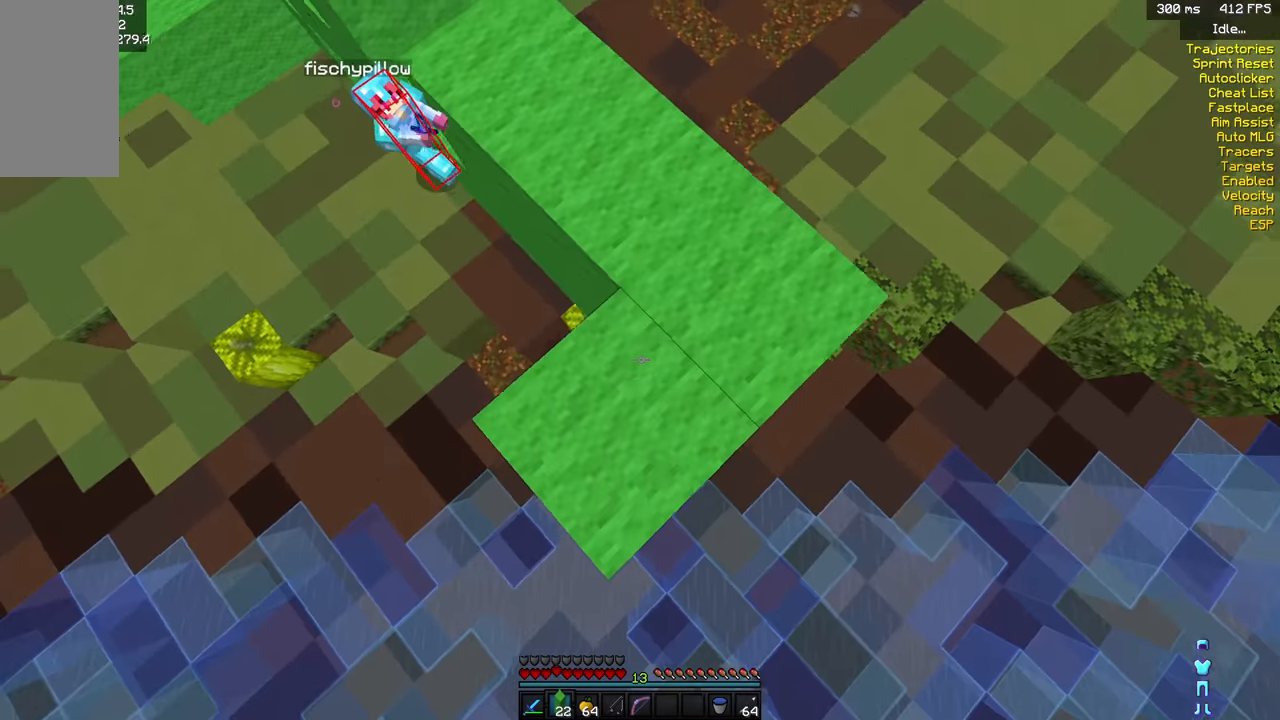
{"keys": [], "mouse": ["right"], "events": [[200, "a", "up"], [467, "space", "up"], [483, "s", "up"]]}
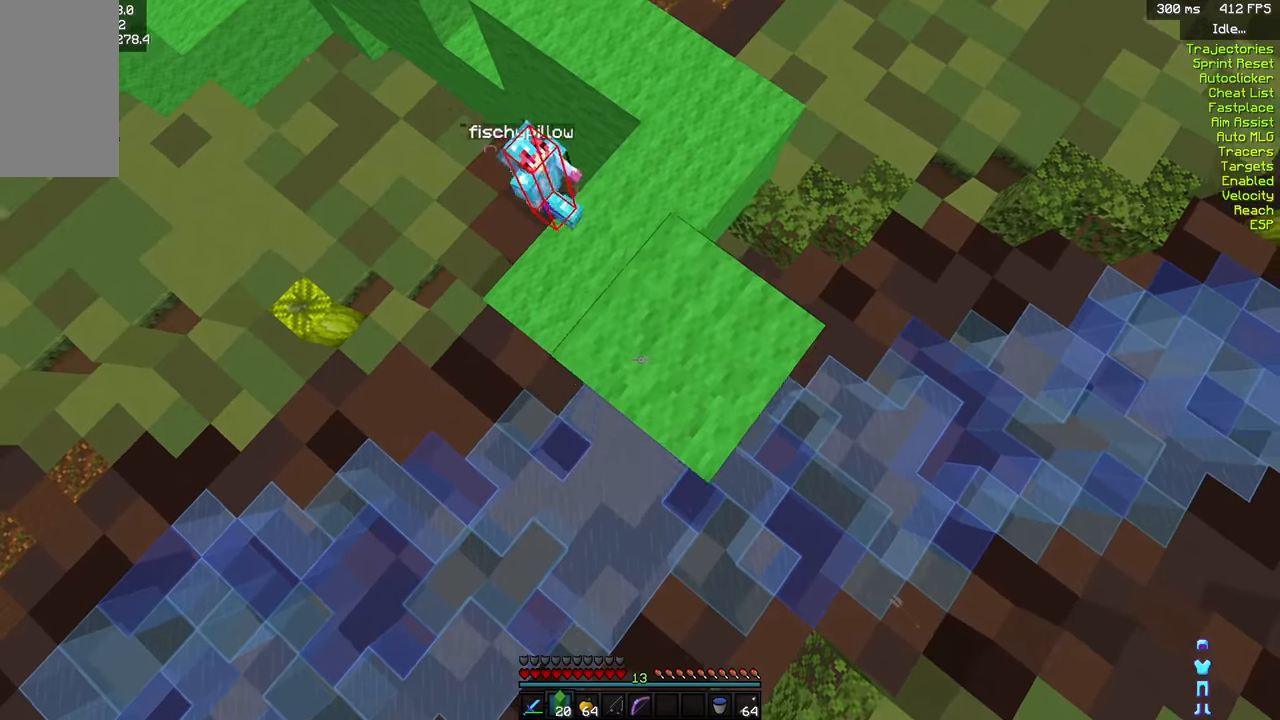
{"keys": [], "mouse": [], "events": [[83, "w", "down"], [383, "mouse_right", "up"], [383, "w", "up"]]}